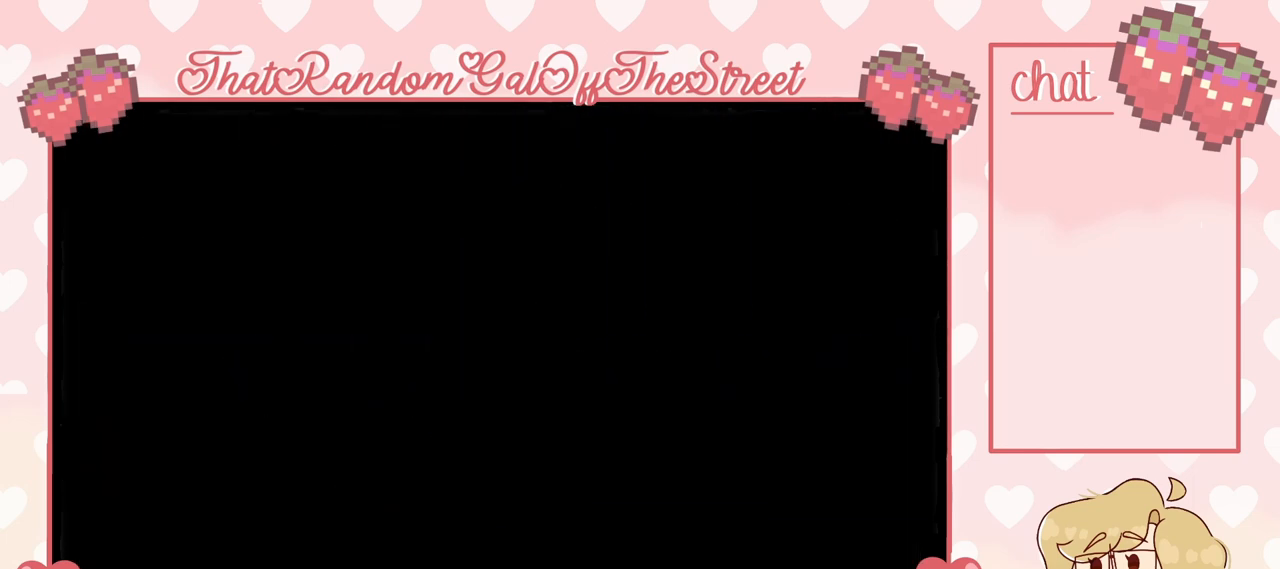
Gameplay with a controller (Xbox layout); each line is a JSON object with the inputs held at the frame after it. "events" lists button and stick changes between this image and that frame as [ms after this image, input, new state], when the widget could be followed in between.
{"buttons": [], "left_stick": "center", "right_stick": "center", "events": []}
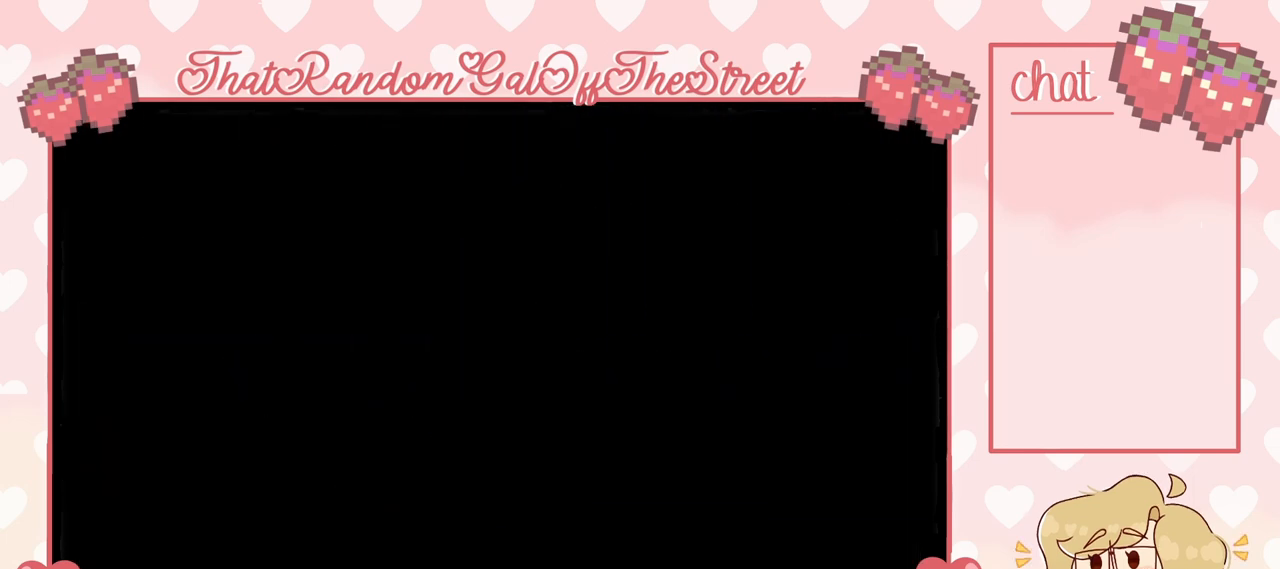
{"buttons": [], "left_stick": "center", "right_stick": "center", "events": []}
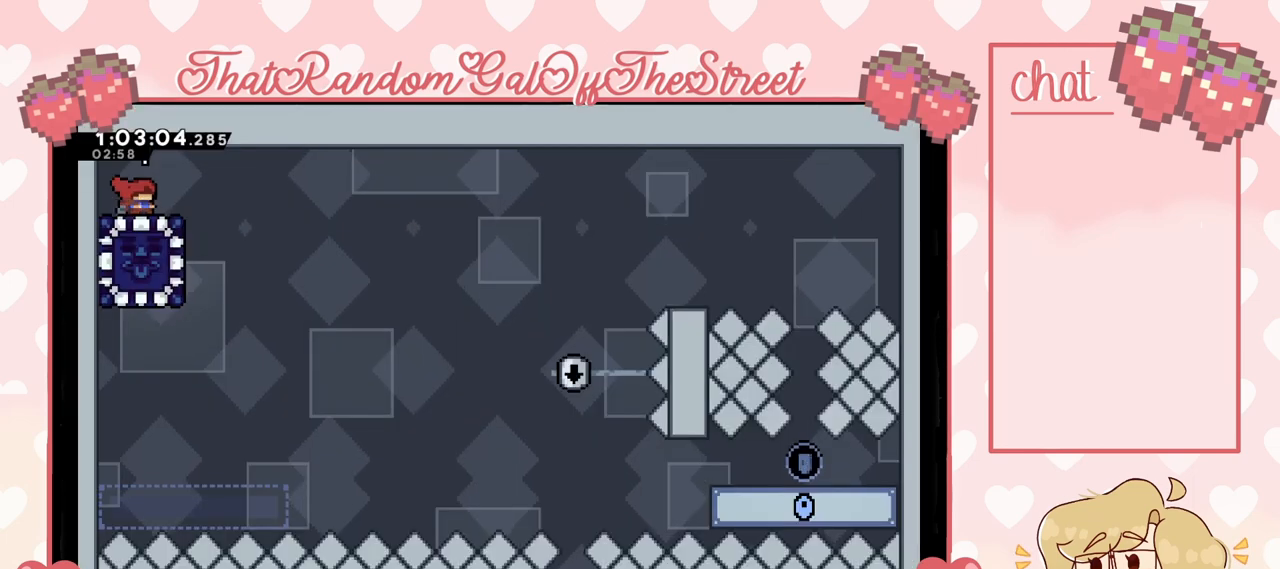
{"buttons": [], "left_stick": "center", "right_stick": "center", "events": []}
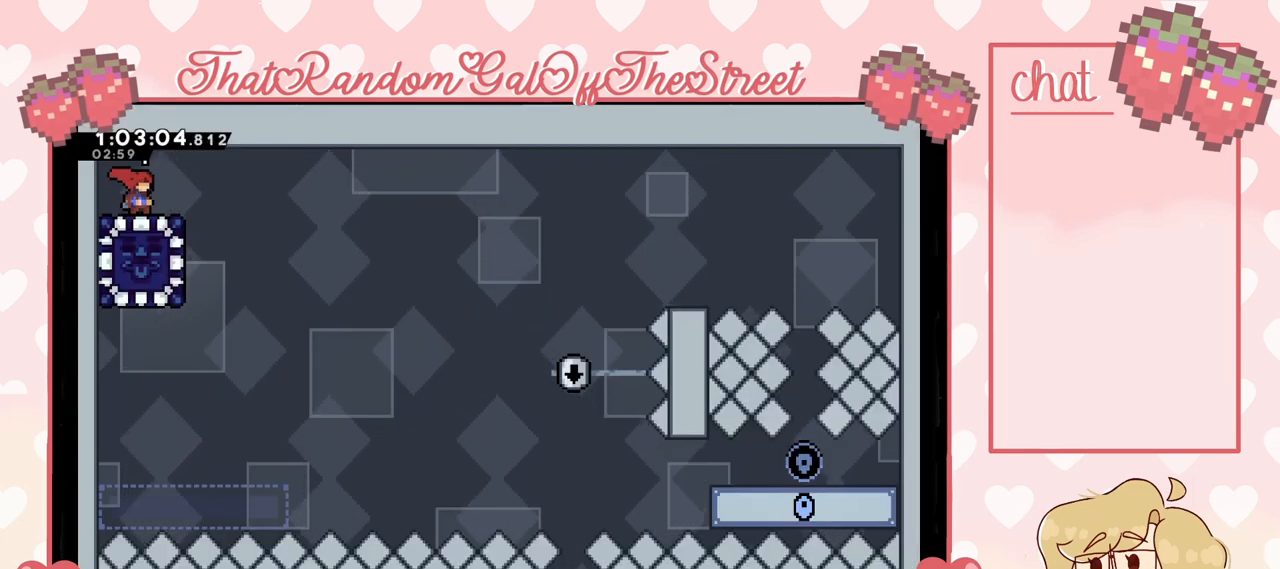
{"buttons": [], "left_stick": "center", "right_stick": "center", "events": []}
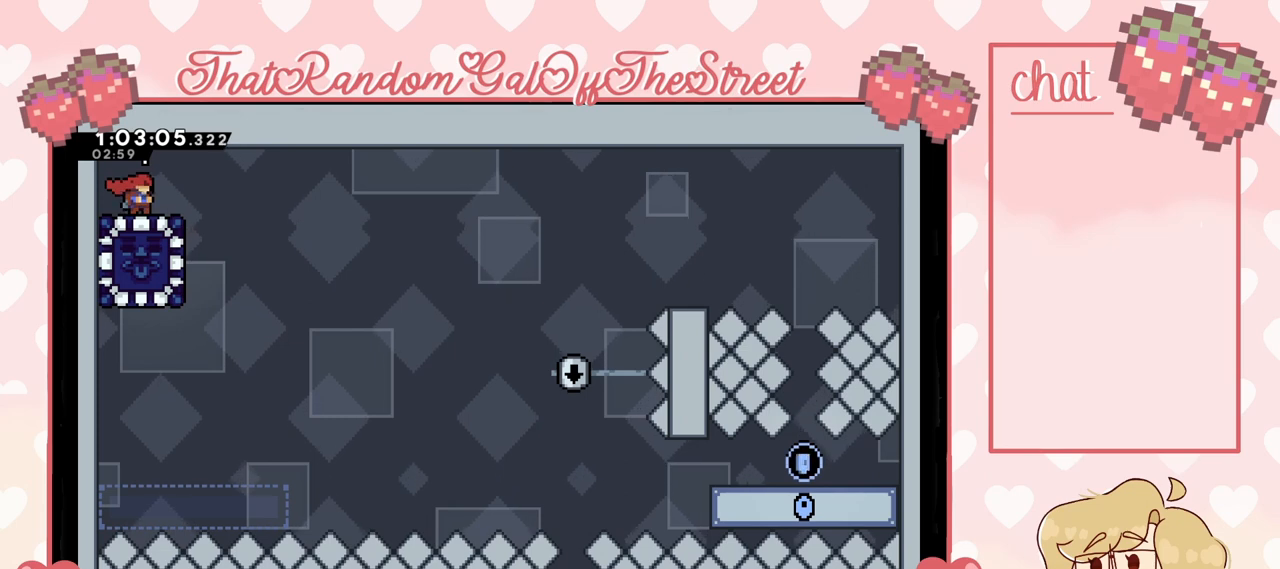
{"buttons": [], "left_stick": "right", "right_stick": "center", "events": [[500, "left_stick", "right"]]}
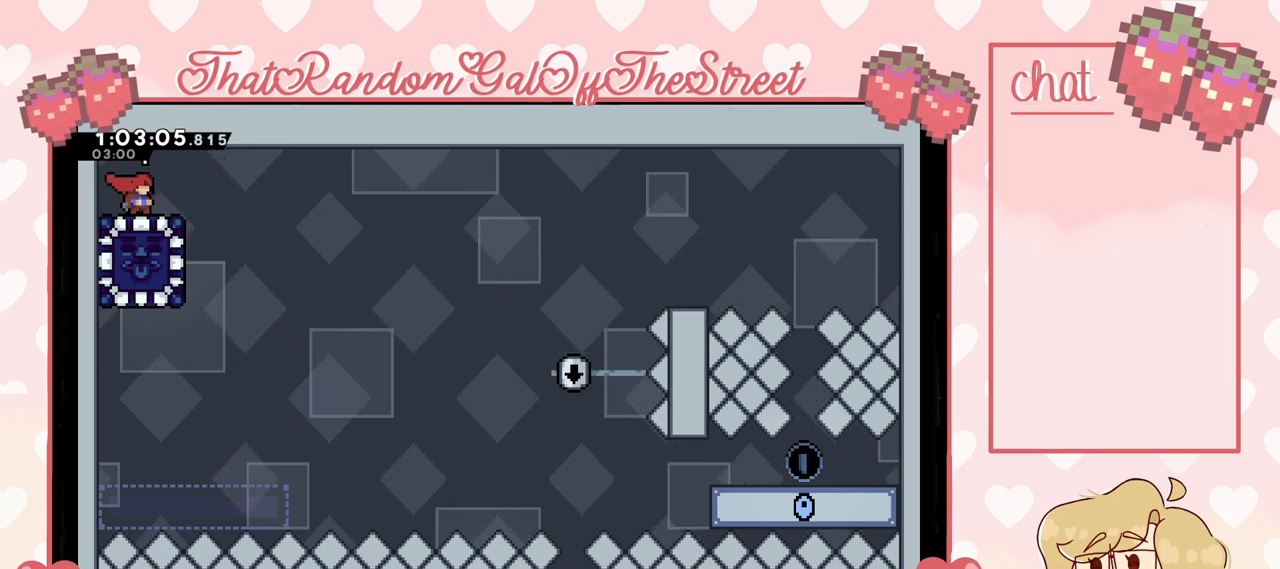
{"buttons": [], "left_stick": "center", "right_stick": "center", "events": [[167, "left_stick", "center"]]}
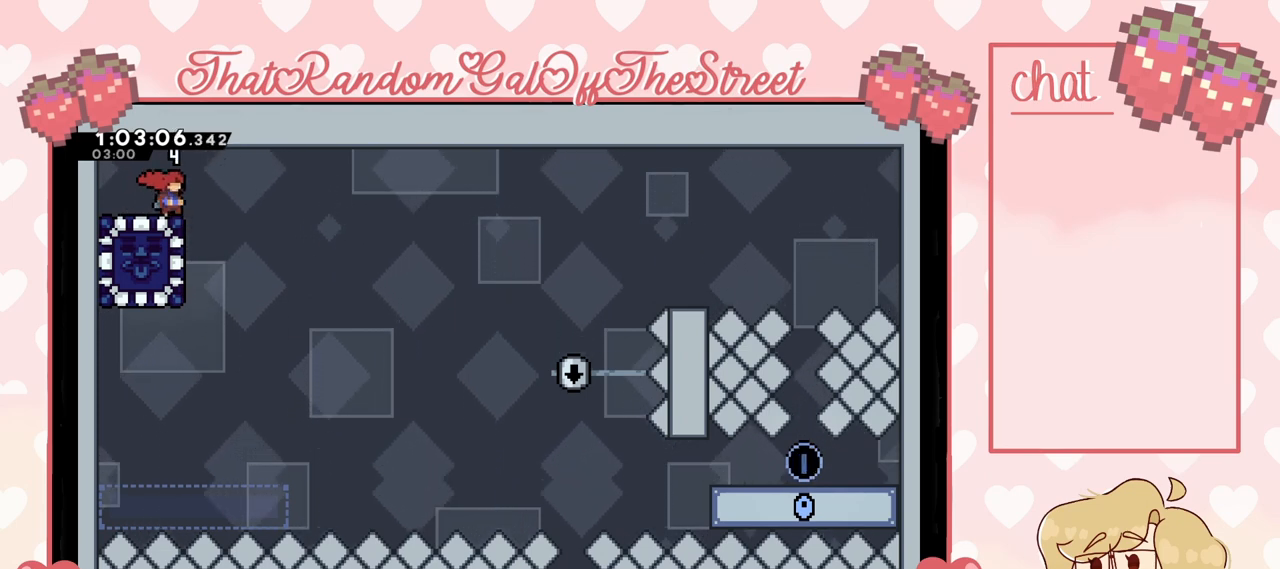
{"buttons": [], "left_stick": "center", "right_stick": "center", "events": []}
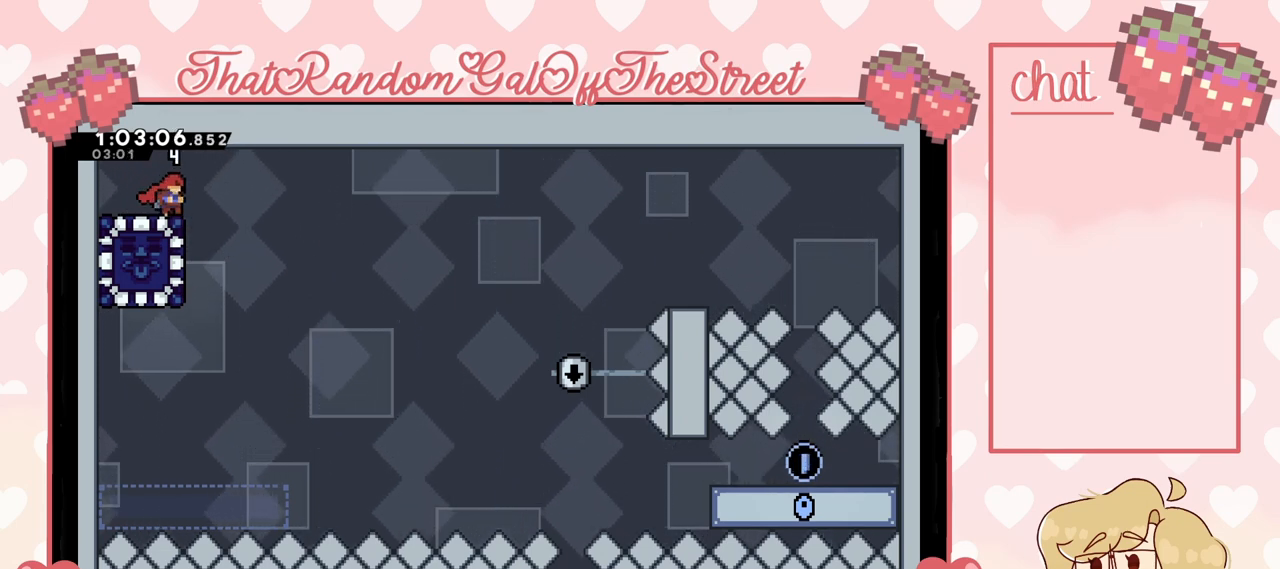
{"buttons": [], "left_stick": "center", "right_stick": "center", "events": []}
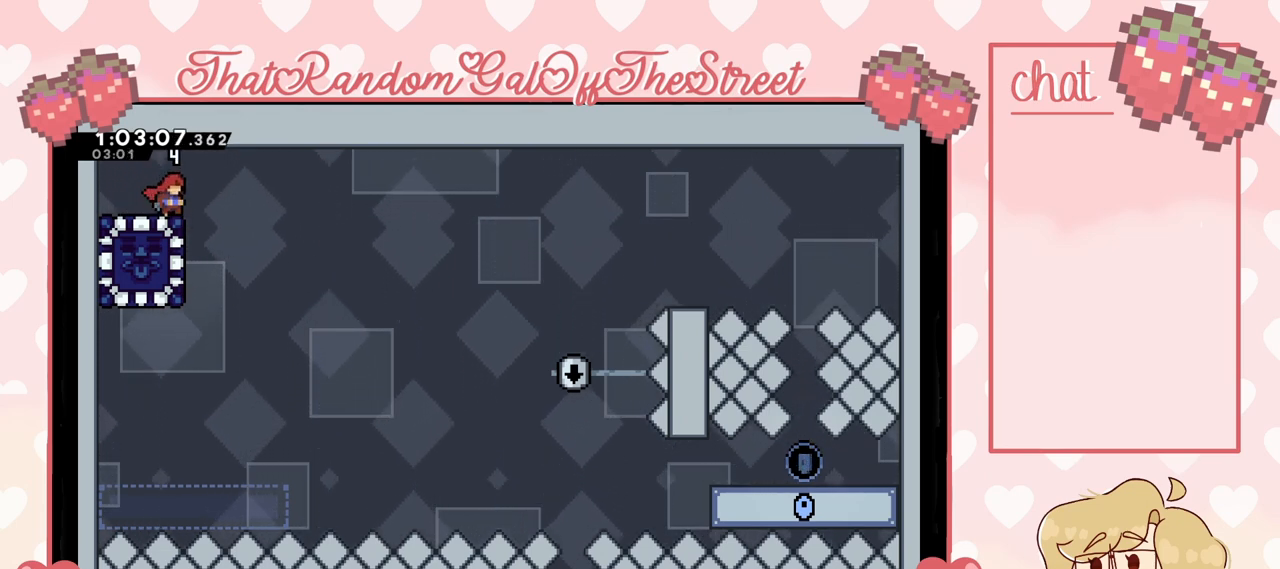
{"buttons": [], "left_stick": "center", "right_stick": "center", "events": []}
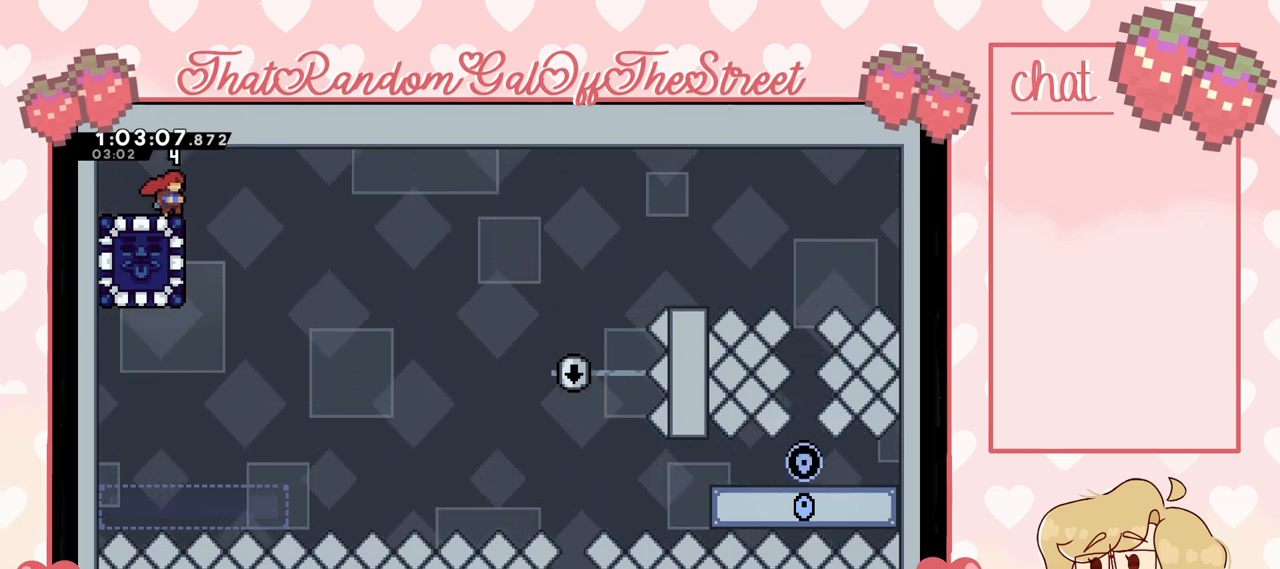
{"buttons": [], "left_stick": "center", "right_stick": "center", "events": []}
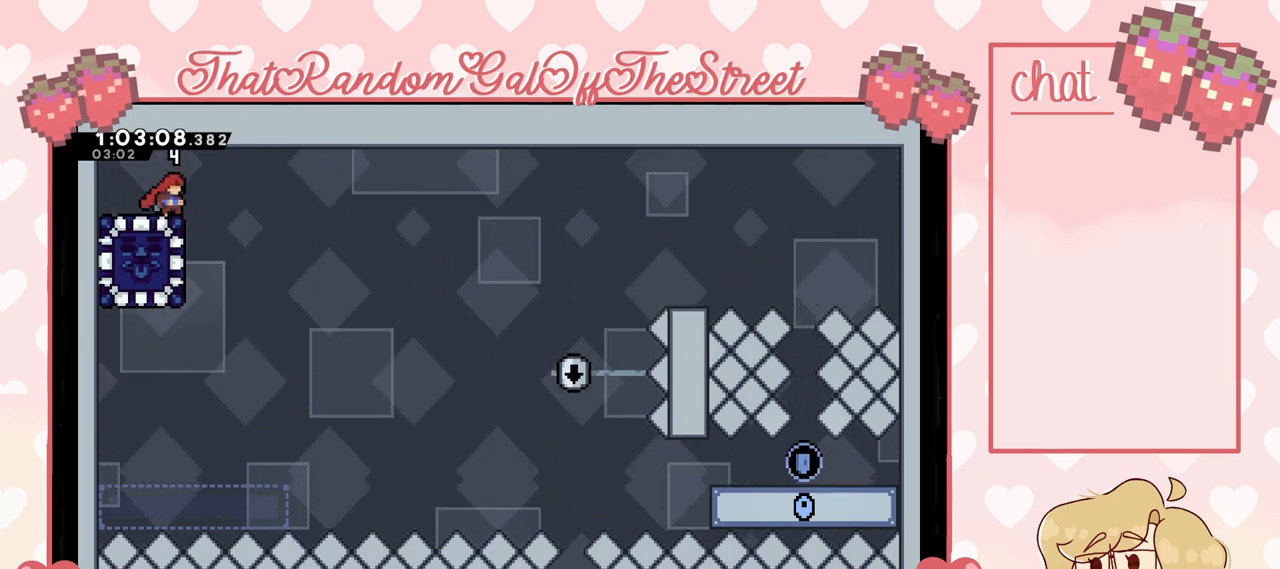
{"buttons": [], "left_stick": "center", "right_stick": "center", "events": []}
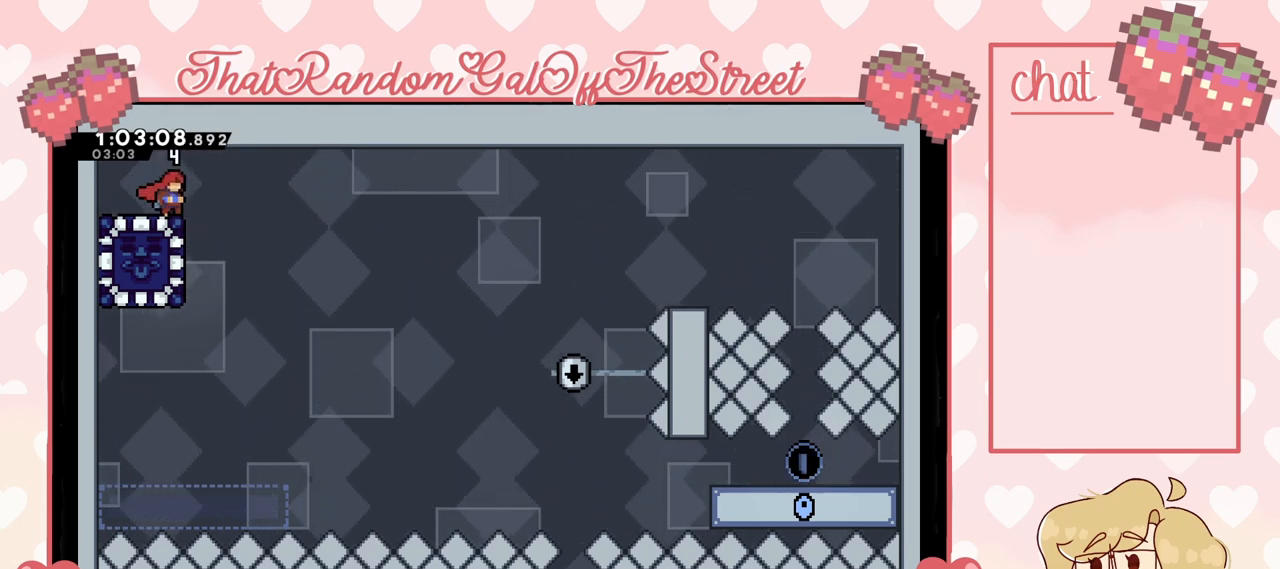
{"buttons": [], "left_stick": "center", "right_stick": "center", "events": []}
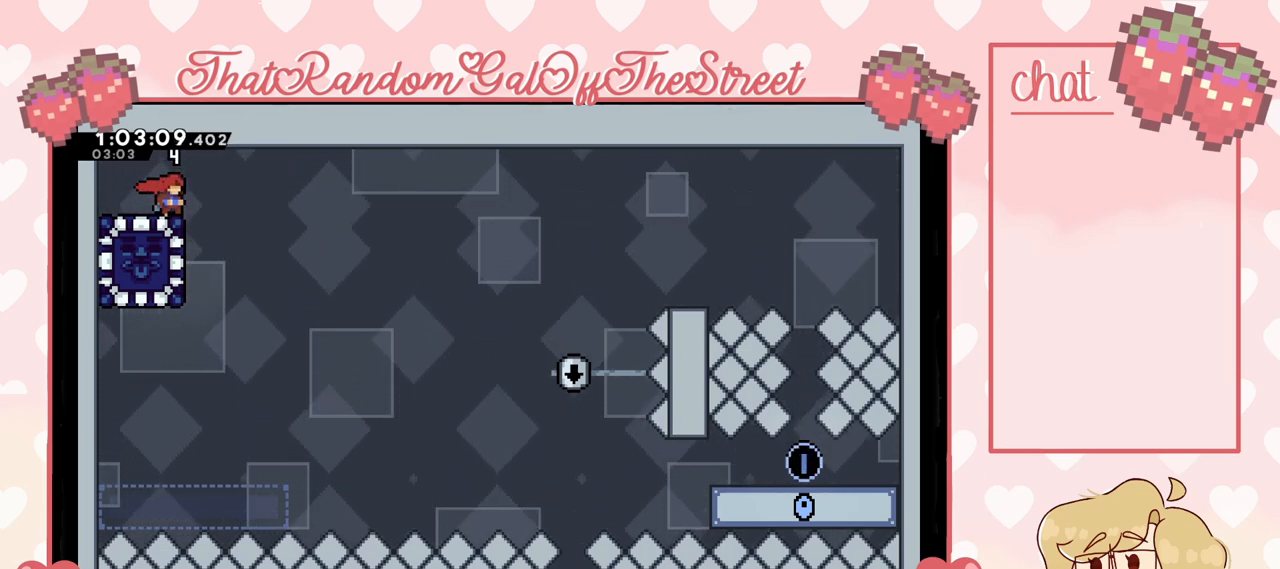
{"buttons": [], "left_stick": "center", "right_stick": "center", "events": []}
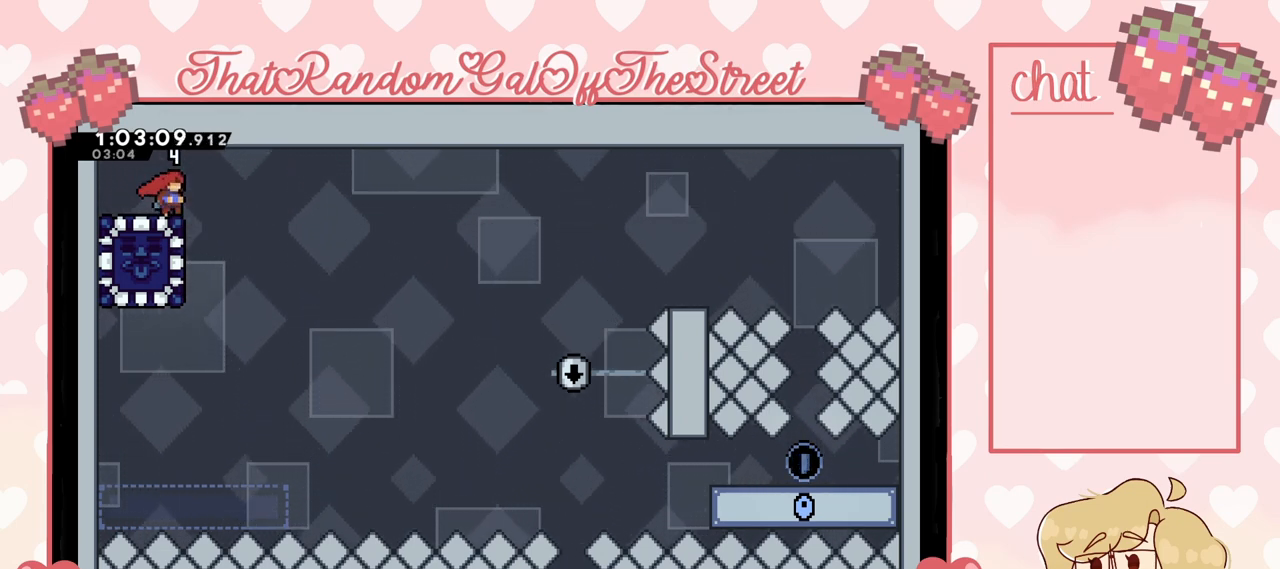
{"buttons": [], "left_stick": "right", "right_stick": "center", "events": [[467, "left_stick", "right"]]}
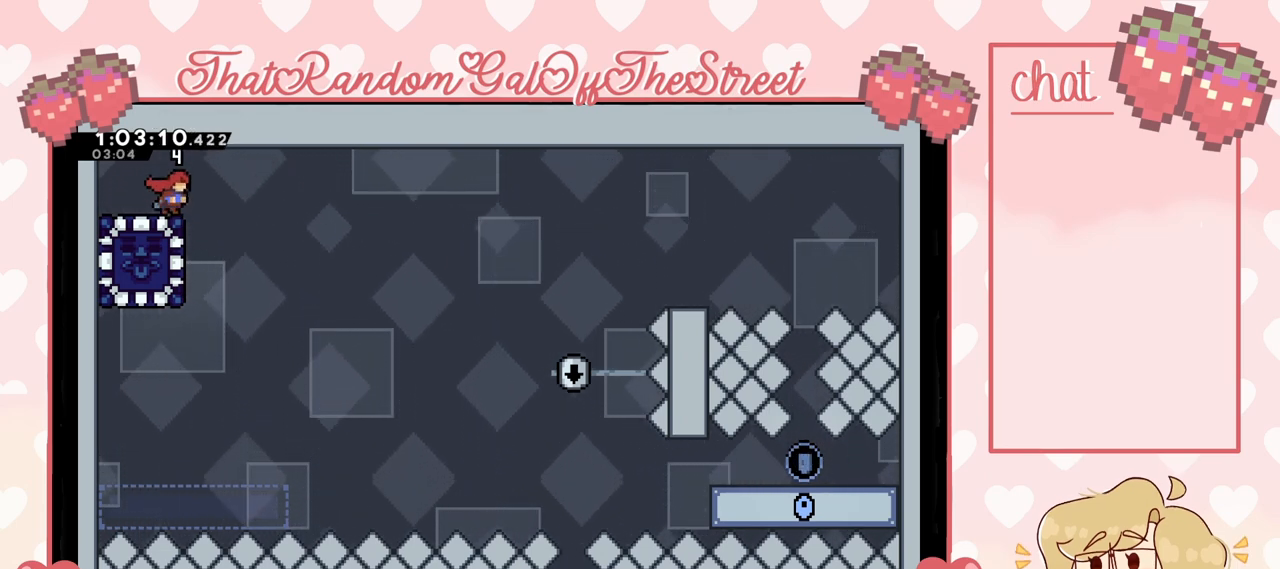
{"buttons": [], "left_stick": "left", "right_stick": "center", "events": [[233, "left_stick", "center"], [300, "left_stick", "left"]]}
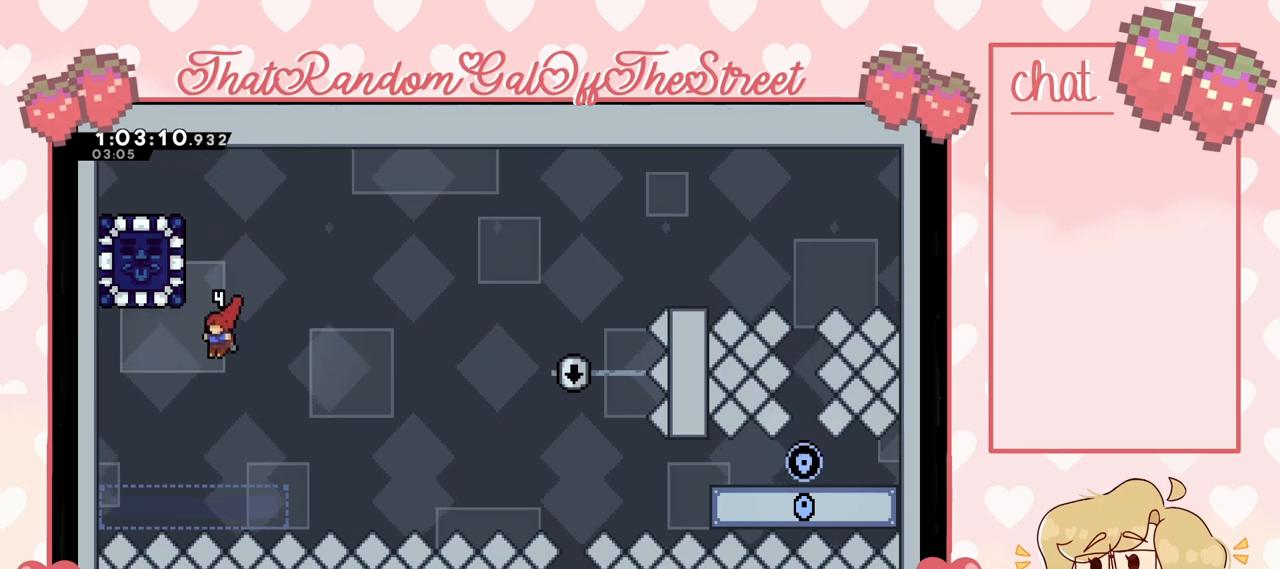
{"buttons": [], "left_stick": "right", "right_stick": "center", "events": [[200, "X", "down"], [233, "left_stick", "up"], [400, "X", "up"], [467, "left_stick", "right"]]}
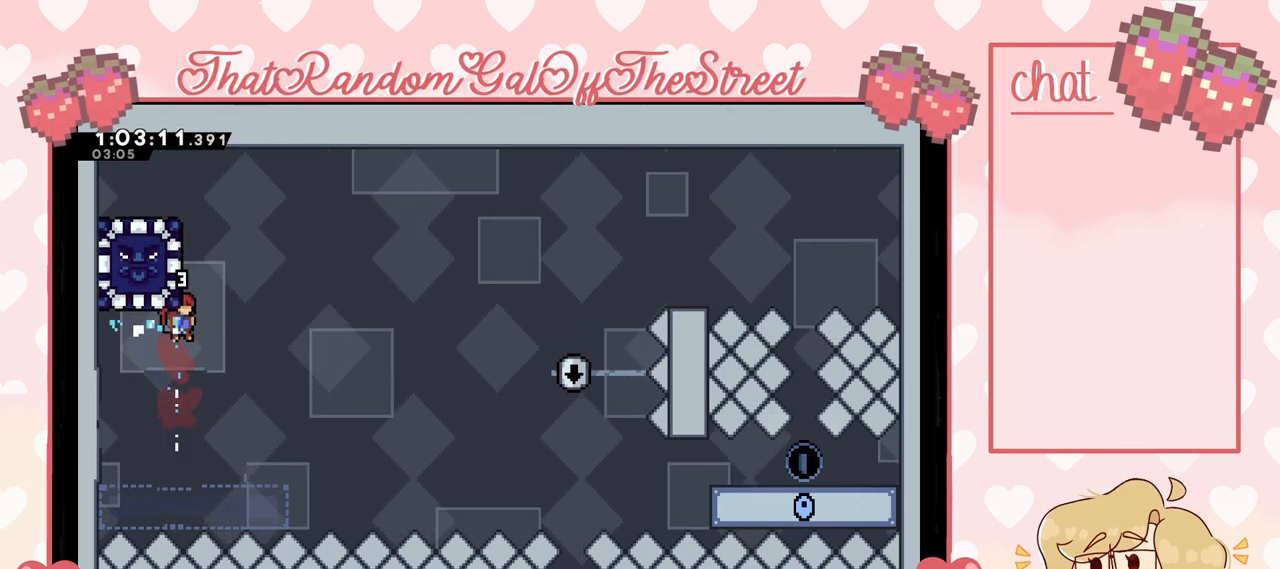
{"buttons": [], "left_stick": "up-left", "right_stick": "center", "events": [[200, "left_stick", "up-left"], [300, "X", "down"], [500, "X", "up"]]}
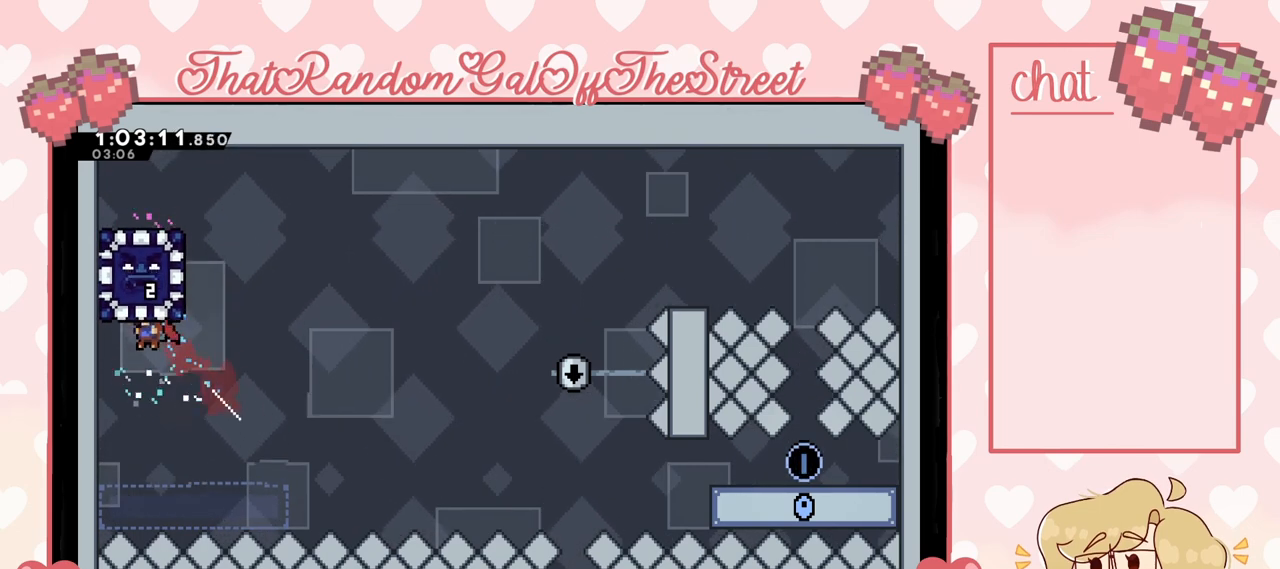
{"buttons": ["L2"], "left_stick": "up", "right_stick": "center", "events": [[33, "left_stick", "up"], [233, "L2", "down"]]}
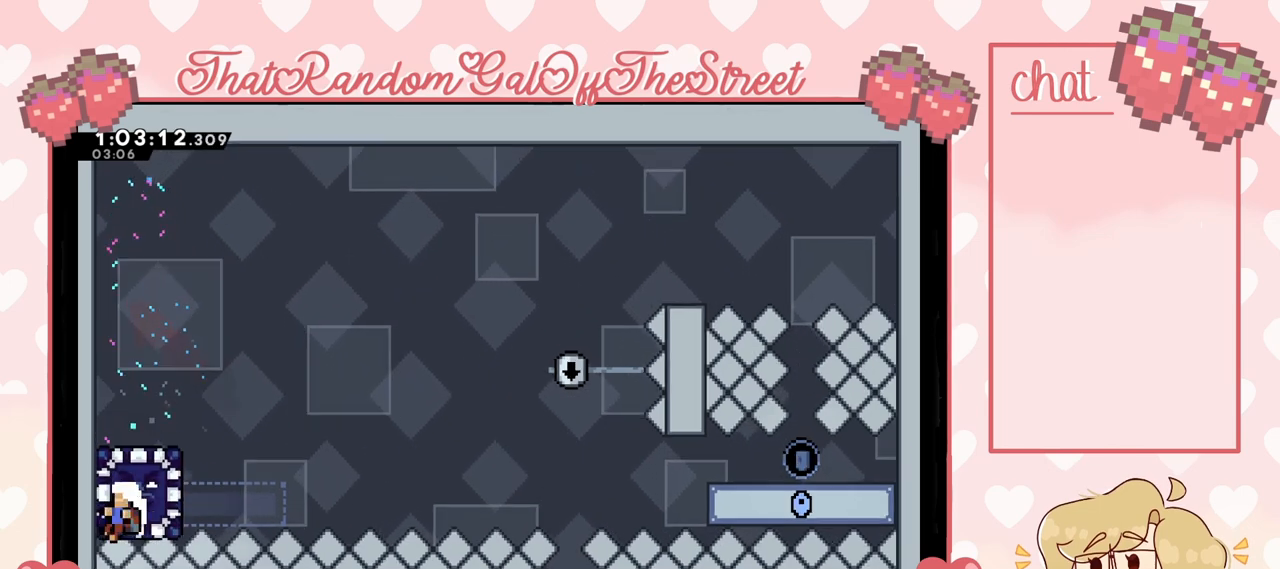
{"buttons": ["A", "B", "X", "Y"], "left_stick": "up", "right_stick": "center", "events": [[200, "A", "down"], [200, "X", "down"], [233, "B", "down"], [367, "B", "up"], [400, "A", "up"], [400, "X", "up"], [467, "L2", "up"], [500, "A", "down"], [500, "B", "down"], [500, "X", "down"], [500, "Y", "down"]]}
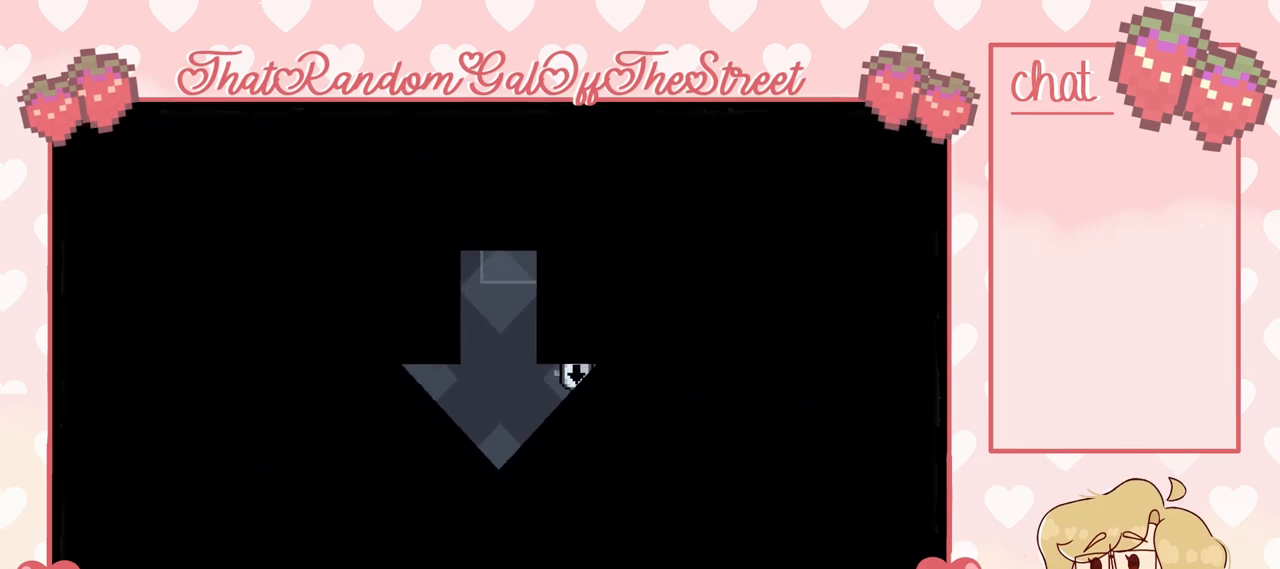
{"buttons": [], "left_stick": "center", "right_stick": "center", "events": [[133, "A", "up"], [133, "B", "up"], [133, "X", "up"], [167, "Y", "up"], [200, "left_stick", "center"]]}
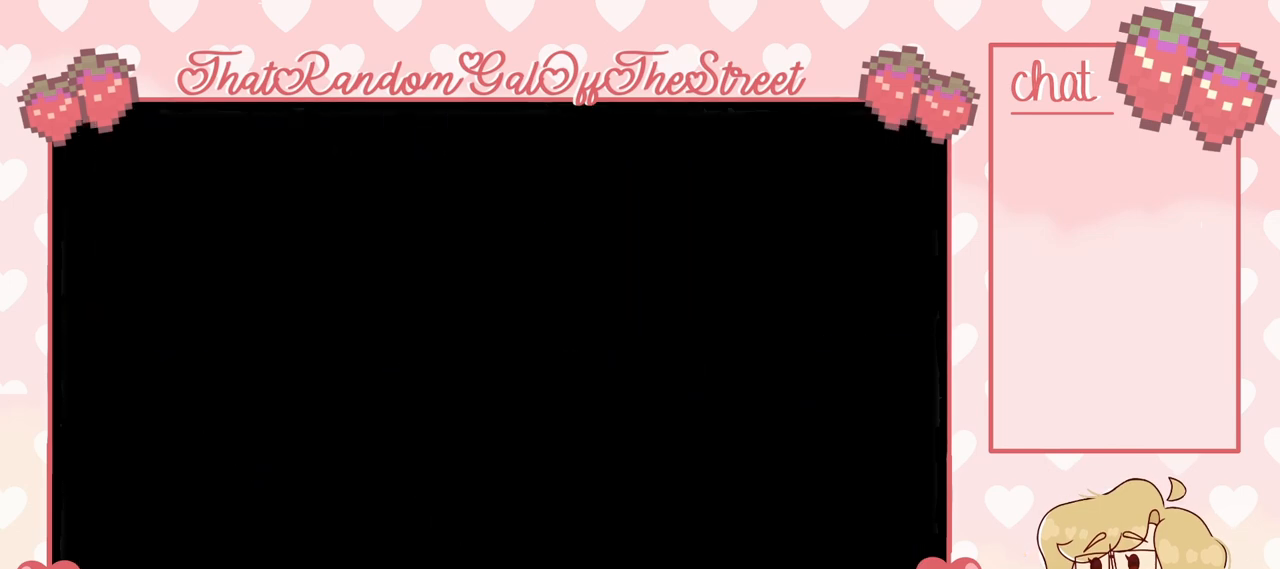
{"buttons": [], "left_stick": "right", "right_stick": "center", "events": [[367, "left_stick", "right"]]}
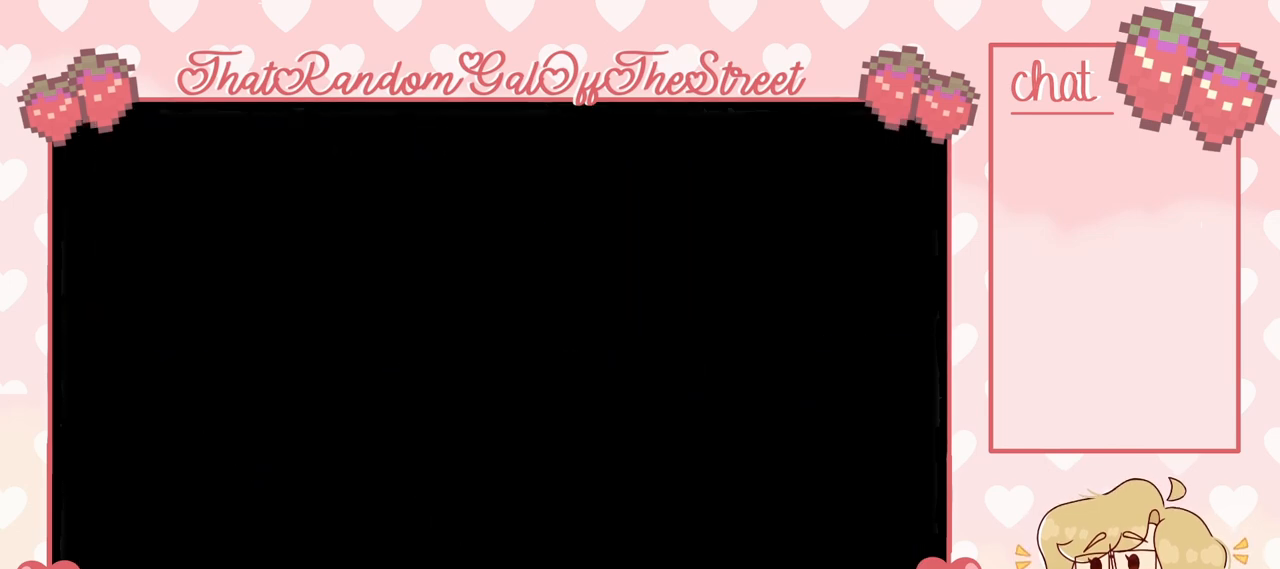
{"buttons": [], "left_stick": "right", "right_stick": "center", "events": [[267, "left_stick", "center"], [400, "left_stick", "right"]]}
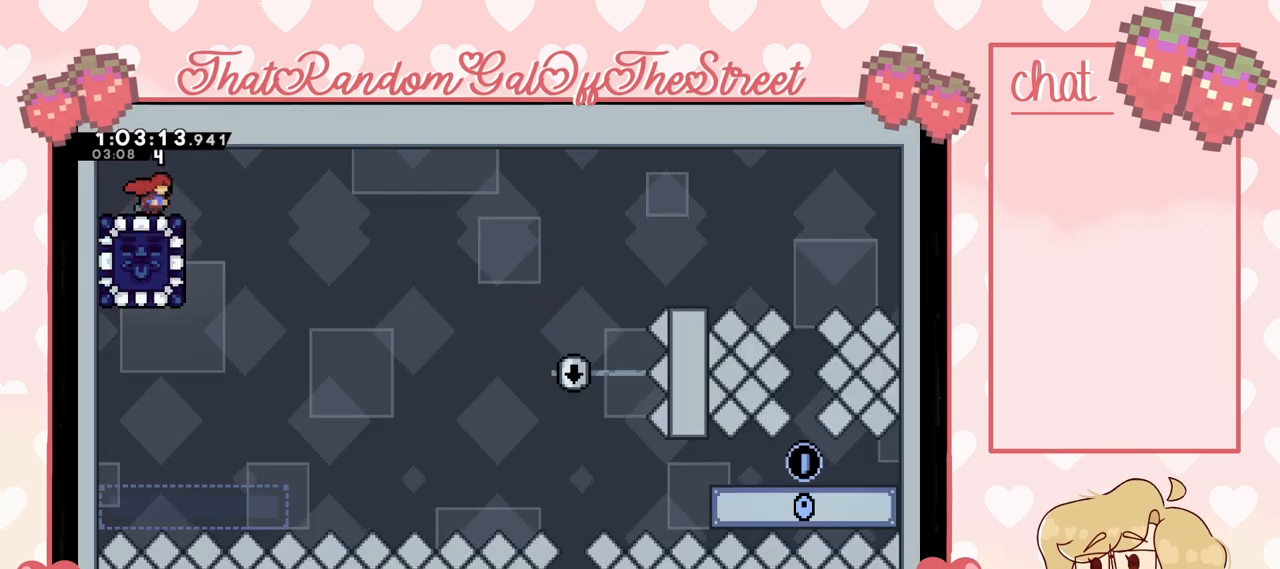
{"buttons": [], "left_stick": "left", "right_stick": "center", "events": [[367, "left_stick", "left"]]}
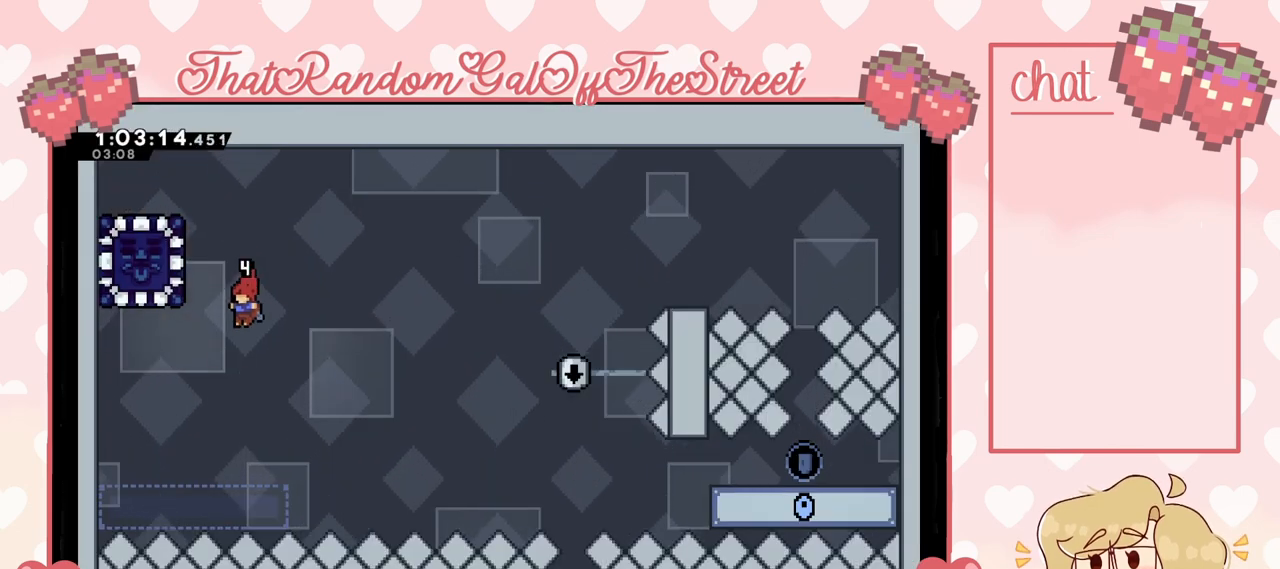
{"buttons": [], "left_stick": "up", "right_stick": "center", "events": [[200, "left_stick", "up-left"], [300, "left_stick", "up"], [333, "X", "down"], [467, "X", "up"]]}